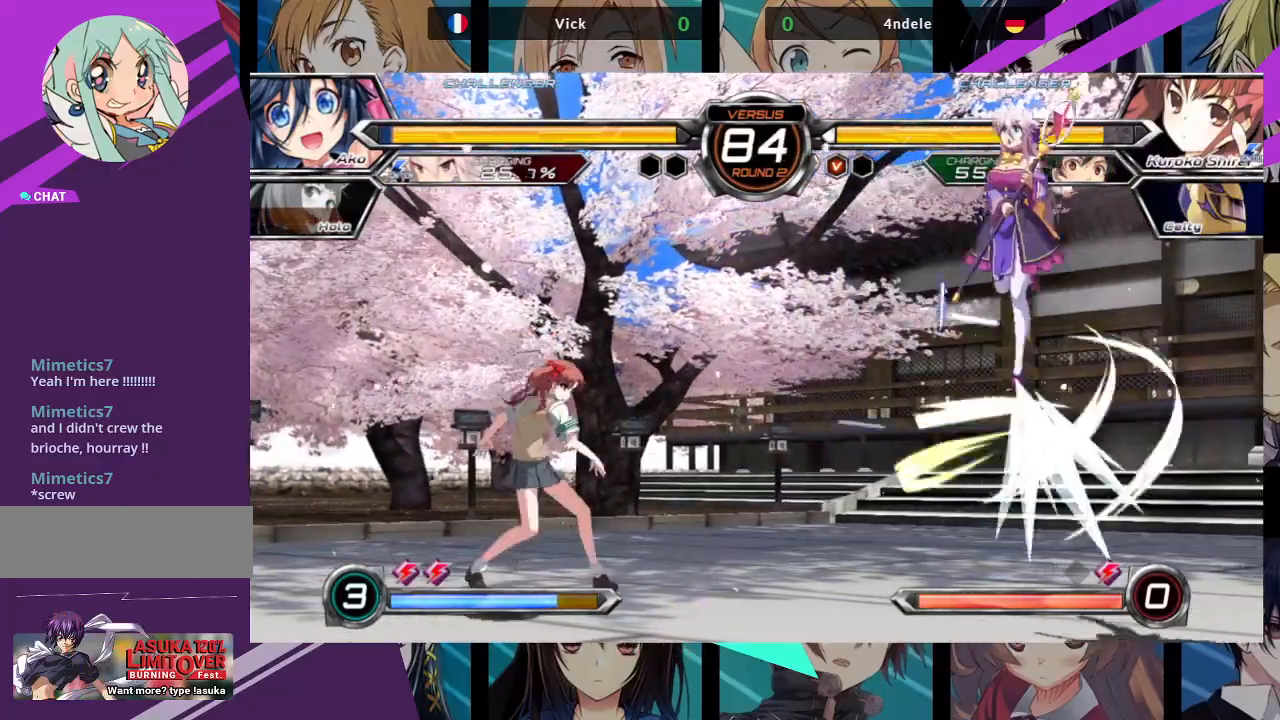
Gameplay with a controller (arcade stick); each line is a JSON object with the inputs held at the frame after it (dt_ms = milliseconds from this image to that frame). "events" lists button and stick changes between this image and that frame as [ms after this image, input, new state], when the widget could be followed in between. Not read: L3 R3.
{"dt_ms": 500, "buttons": [], "left_stick": "center", "events": [[283, "R1", "down"], [333, "left_stick", "center"], [450, "R1", "up"]]}
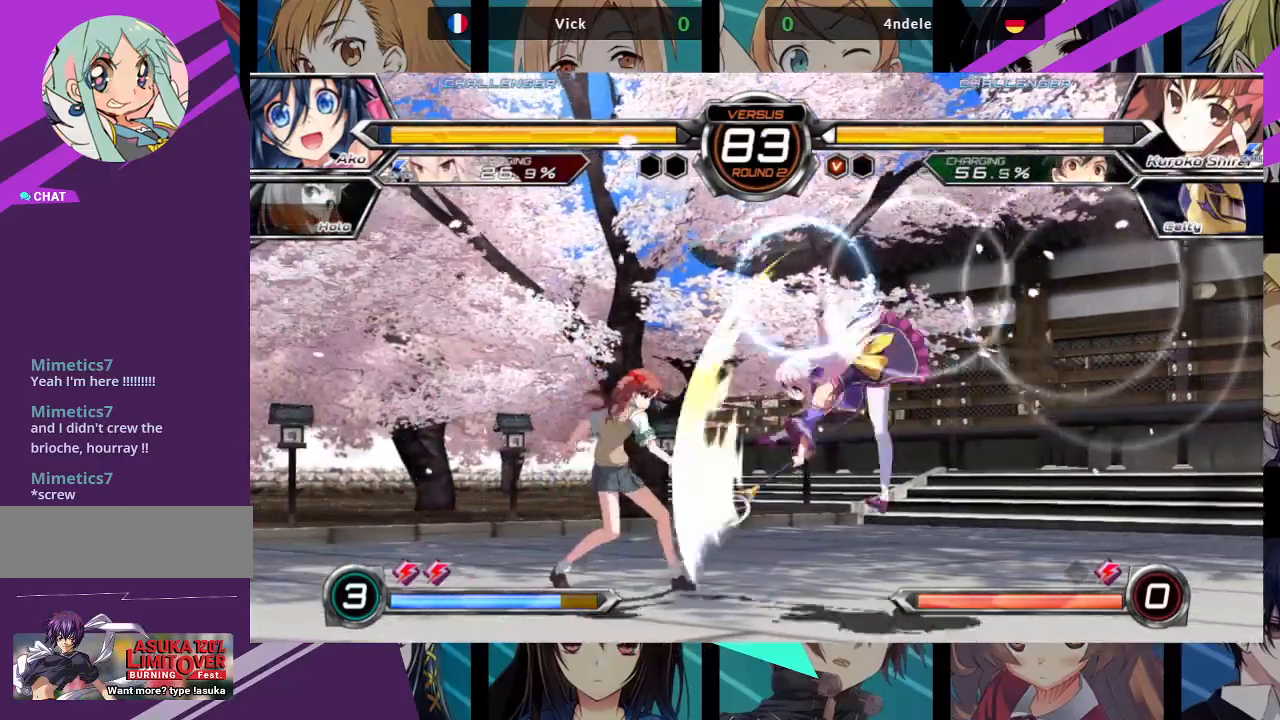
{"dt_ms": 500, "buttons": ["R1"], "left_stick": "down-right", "events": [[150, "left_stick", "down-right"], [250, "TRIANGLE", "down"], [400, "TRIANGLE", "up"], [450, "R1", "down"]]}
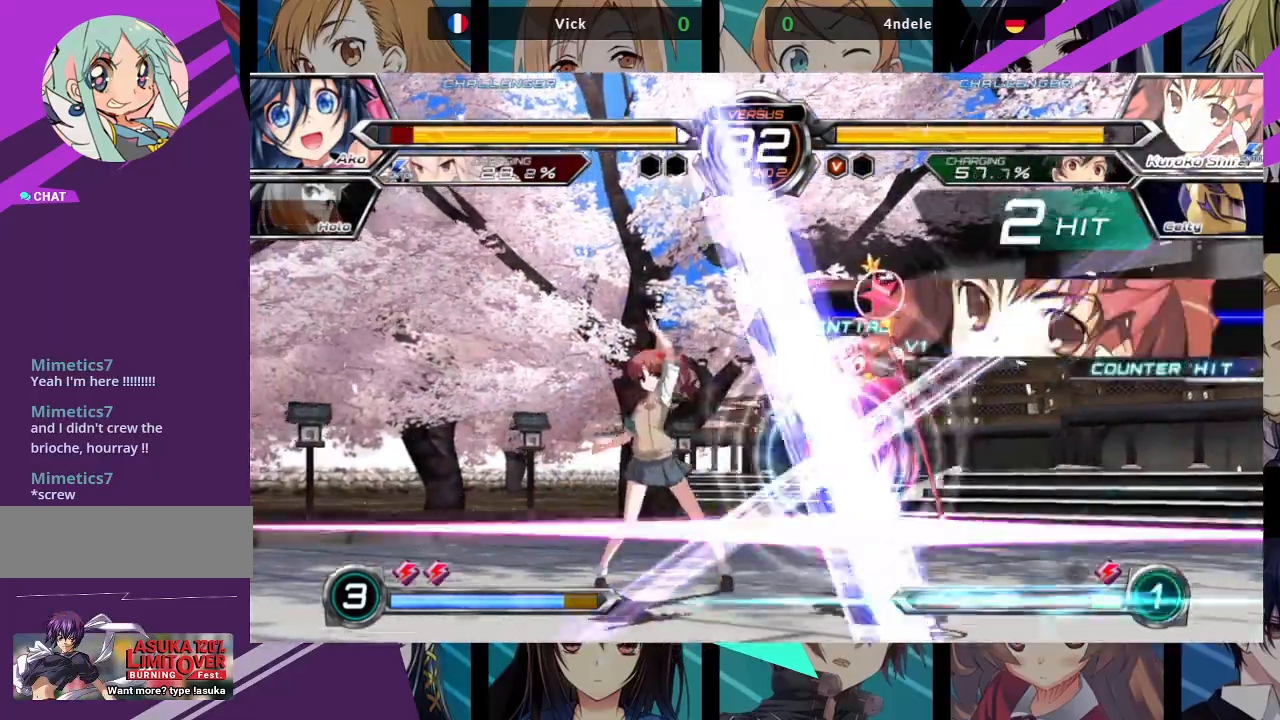
{"dt_ms": 500, "buttons": ["SQUARE"], "left_stick": "left", "events": [[83, "R1", "up"], [350, "left_stick", "center"], [417, "left_stick", "left"], [500, "SQUARE", "down"]]}
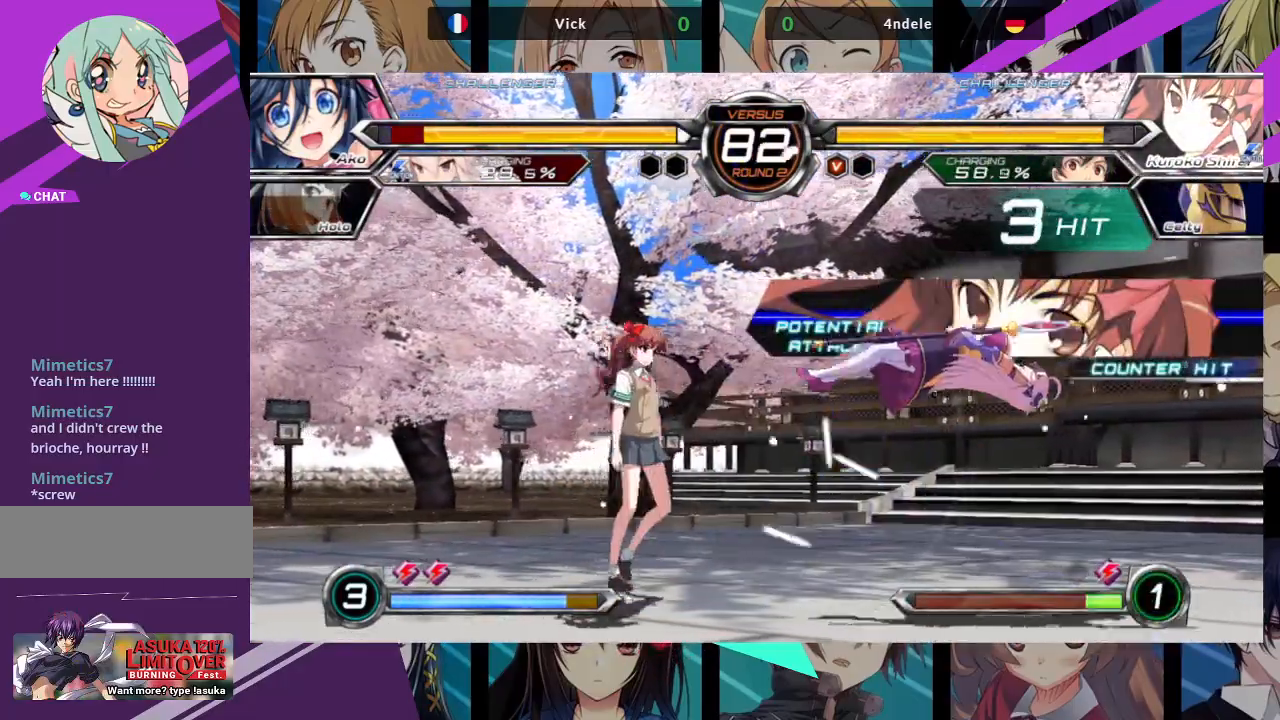
{"dt_ms": 500, "buttons": [], "left_stick": "center", "events": [[417, "left_stick", "center"], [500, "SQUARE", "up"]]}
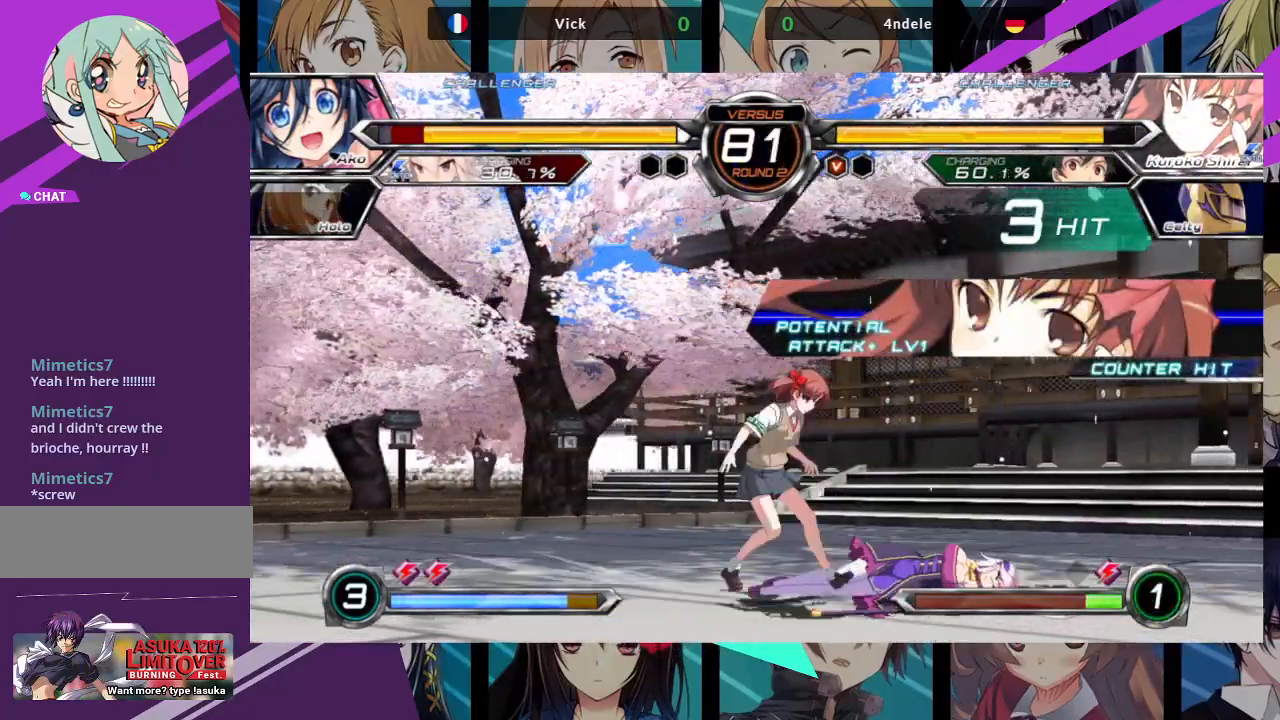
{"dt_ms": 500, "buttons": [], "left_stick": "down", "events": [[117, "left_stick", "down"], [233, "SQUARE", "down"], [233, "TRIANGLE", "down"], [283, "SQUARE", "up"], [300, "TRIANGLE", "up"]]}
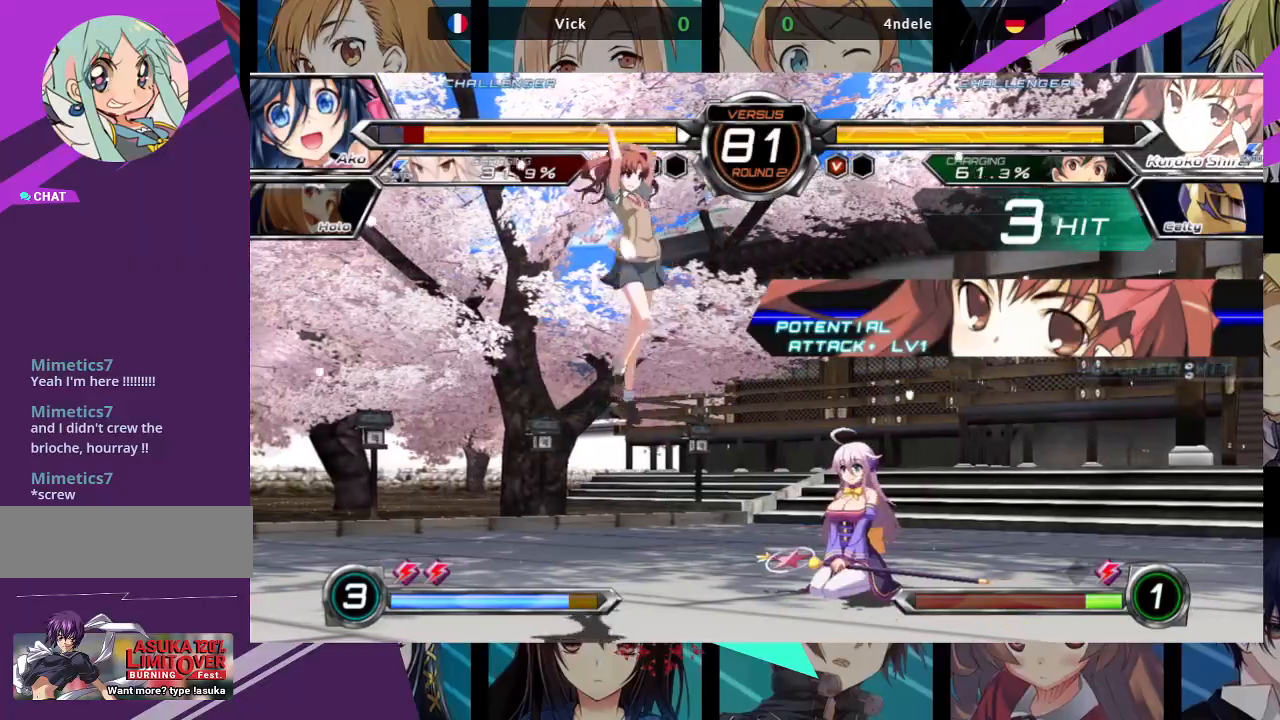
{"dt_ms": 500, "buttons": [], "left_stick": "down-right", "events": [[267, "left_stick", "down-right"], [350, "TRIANGLE", "down"], [367, "SQUARE", "down"], [450, "SQUARE", "up"], [450, "TRIANGLE", "up"]]}
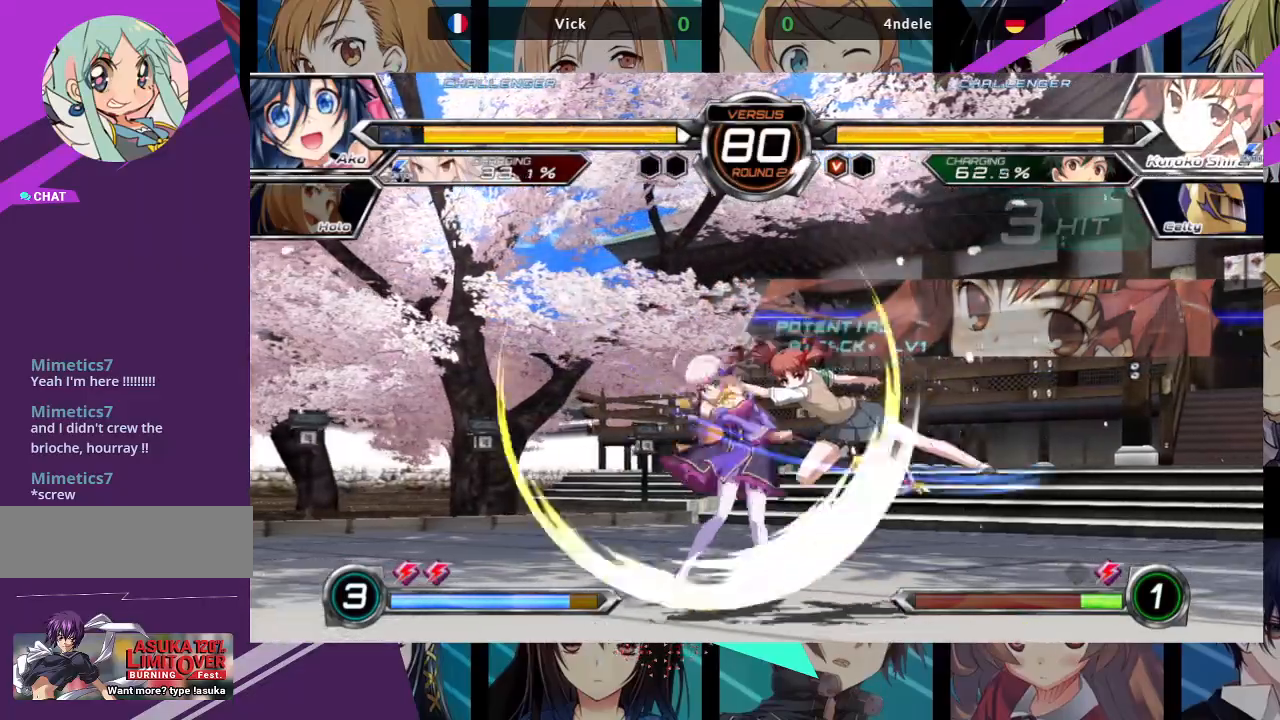
{"dt_ms": 500, "buttons": [], "left_stick": "down-left", "events": [[83, "left_stick", "left"], [150, "left_stick", "down"], [200, "SQUARE", "down"], [200, "TRIANGLE", "down"], [217, "left_stick", "right"], [250, "SQUARE", "up"], [250, "TRIANGLE", "up"], [333, "left_stick", "center"], [433, "left_stick", "left"], [483, "left_stick", "down-left"]]}
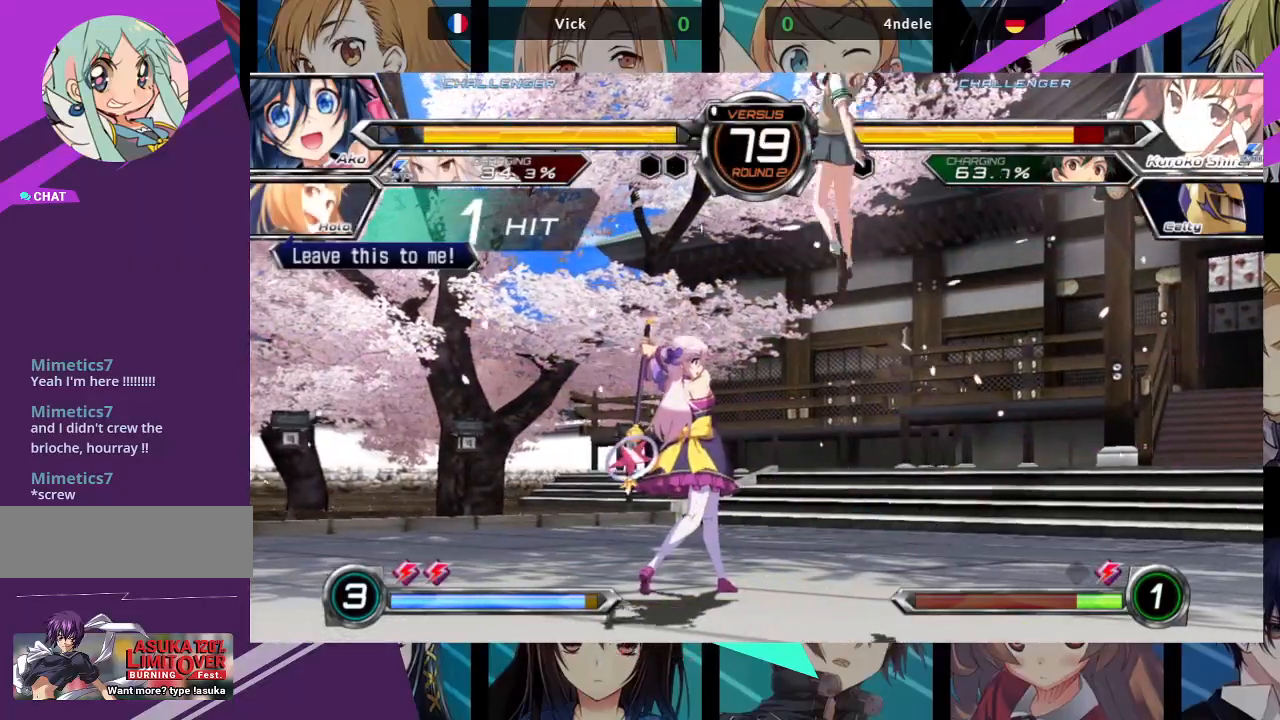
{"dt_ms": 500, "buttons": [], "left_stick": "center", "events": [[17, "left_stick", "down"], [67, "left_stick", "center"], [417, "left_stick", "right"], [500, "left_stick", "center"]]}
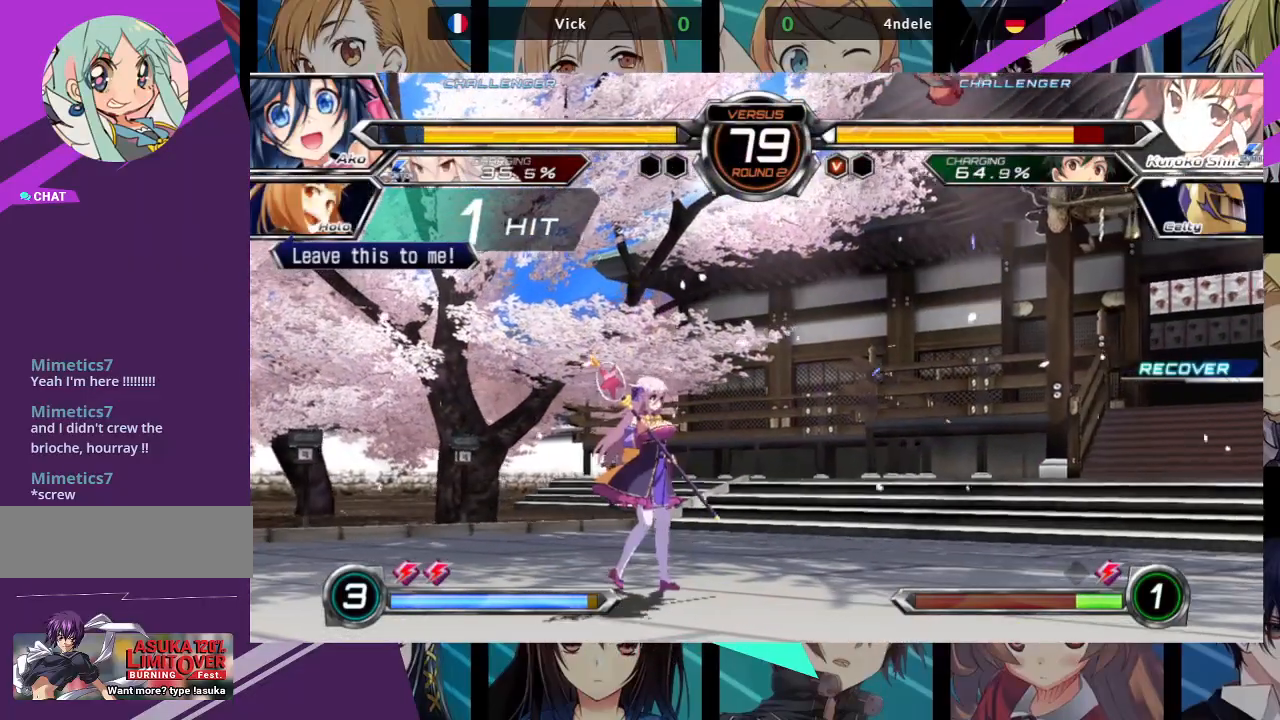
{"dt_ms": 500, "buttons": [], "left_stick": "up", "events": [[67, "left_stick", "right"], [283, "left_stick", "up-right"], [500, "left_stick", "up"]]}
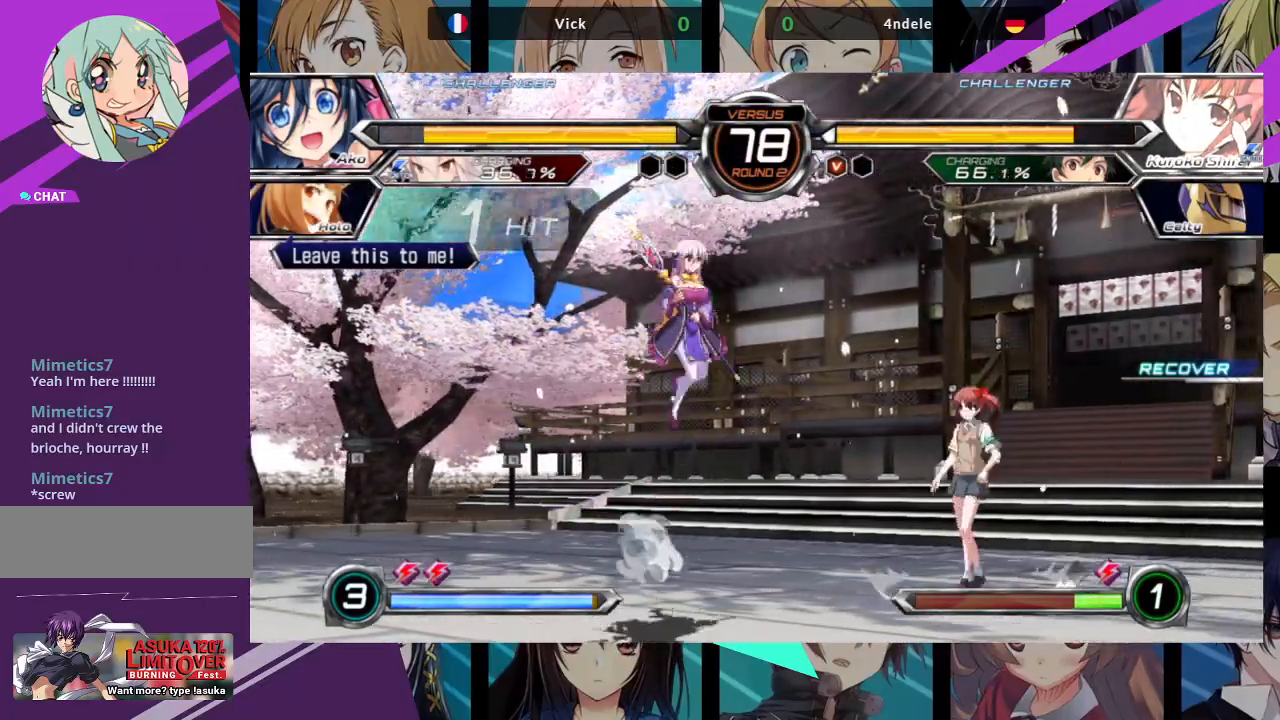
{"dt_ms": 500, "buttons": [], "left_stick": "down-left", "events": [[33, "left_stick", "center"], [50, "R1", "down"], [217, "R1", "up"], [383, "left_stick", "down"], [433, "left_stick", "down-left"]]}
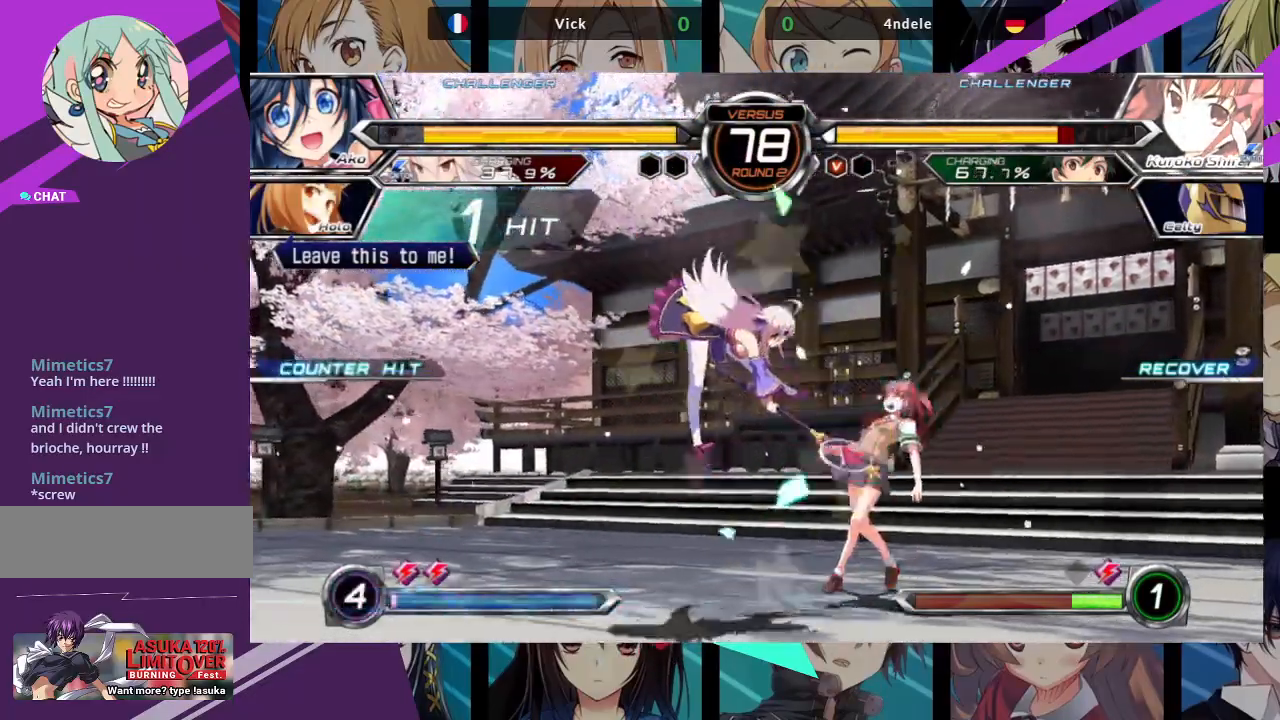
{"dt_ms": 500, "buttons": [], "left_stick": "center", "events": [[233, "left_stick", "center"], [250, "SQUARE", "down"], [350, "SQUARE", "up"]]}
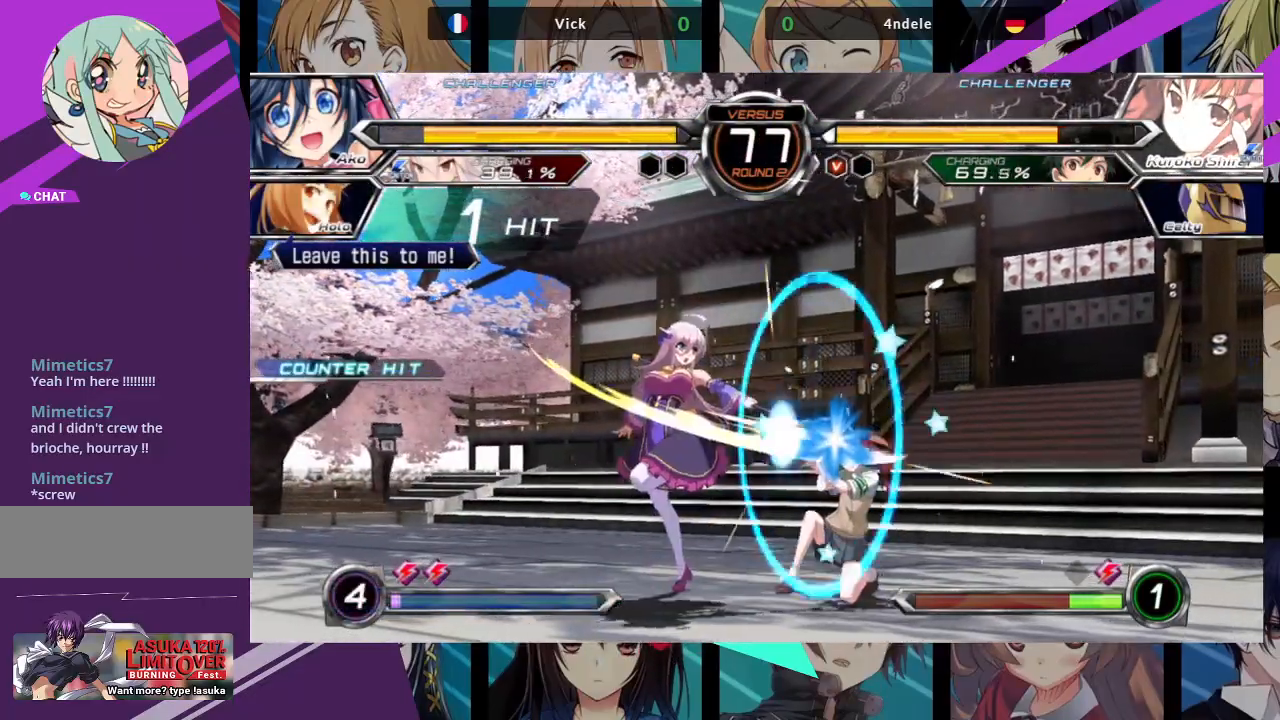
{"dt_ms": 500, "buttons": [], "left_stick": "center", "events": [[250, "R1", "down"], [250, "SQUARE", "down"], [317, "R1", "up"], [317, "SQUARE", "up"]]}
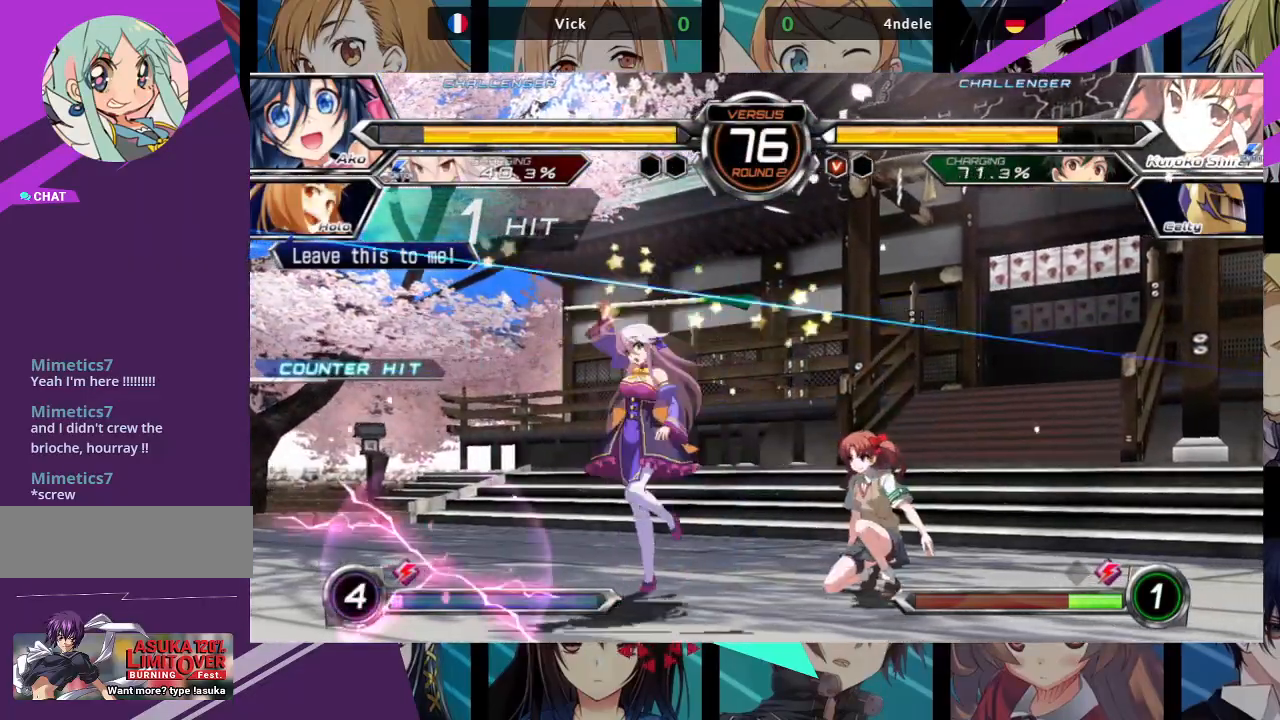
{"dt_ms": 500, "buttons": [], "left_stick": "center", "events": []}
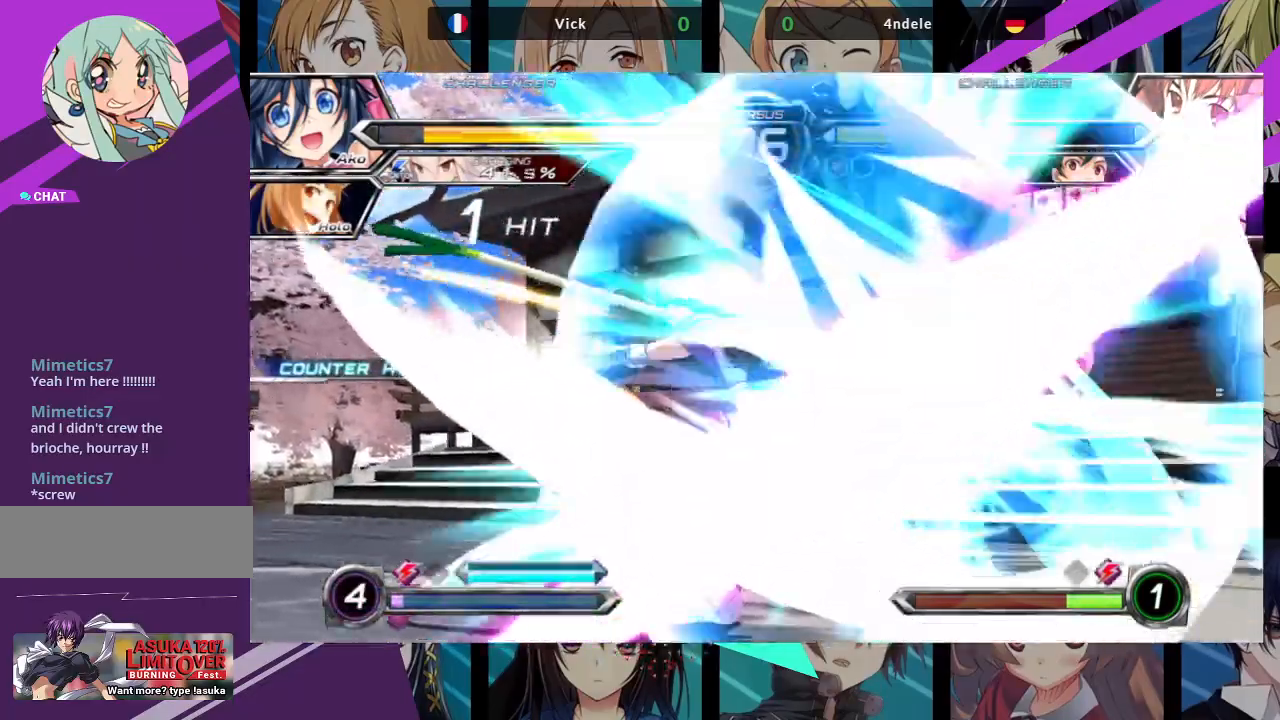
{"dt_ms": 500, "buttons": [], "left_stick": "center", "events": []}
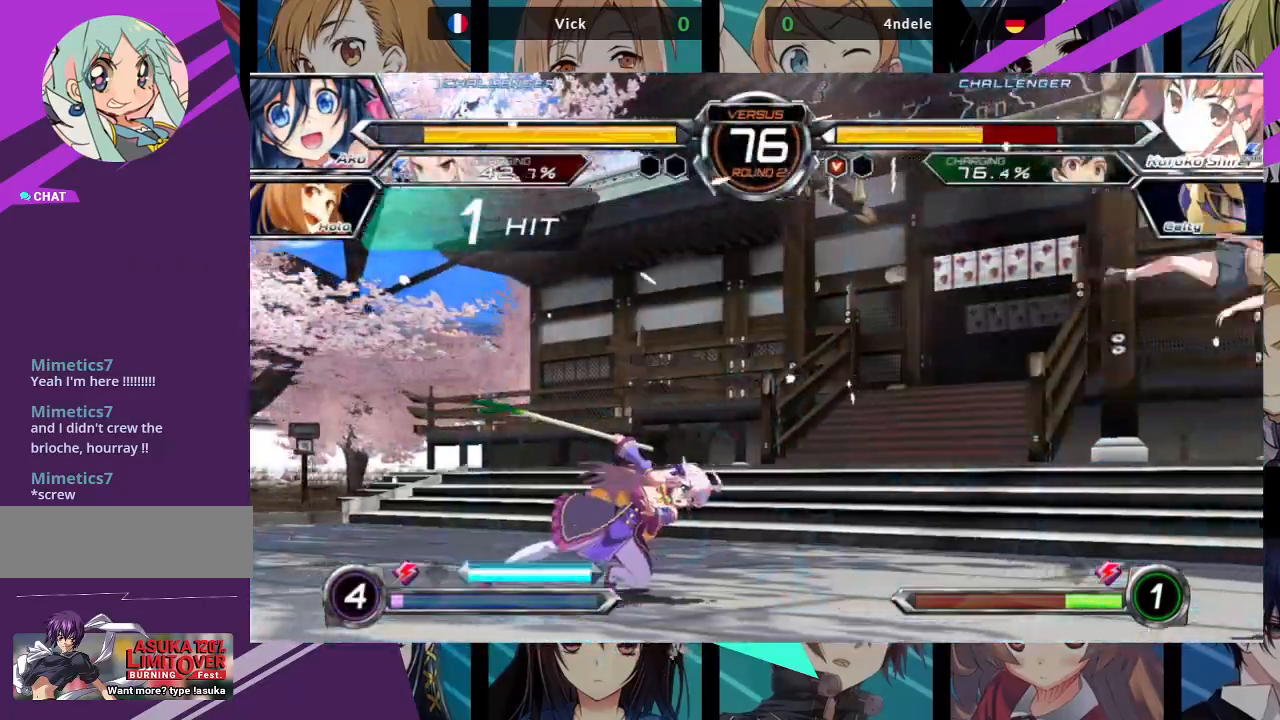
{"dt_ms": 500, "buttons": [], "left_stick": "right", "events": [[450, "left_stick", "right"]]}
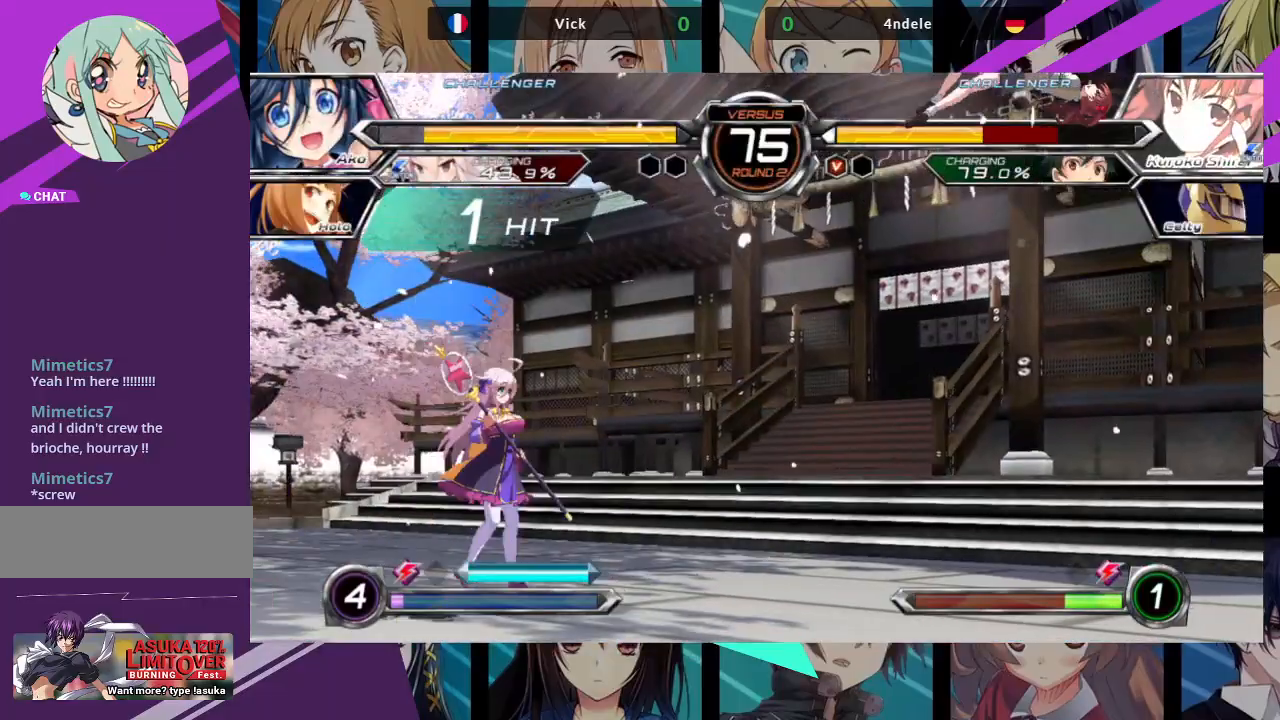
{"dt_ms": 500, "buttons": [], "left_stick": "down", "events": [[250, "left_stick", "center"], [367, "left_stick", "left"], [433, "left_stick", "down"]]}
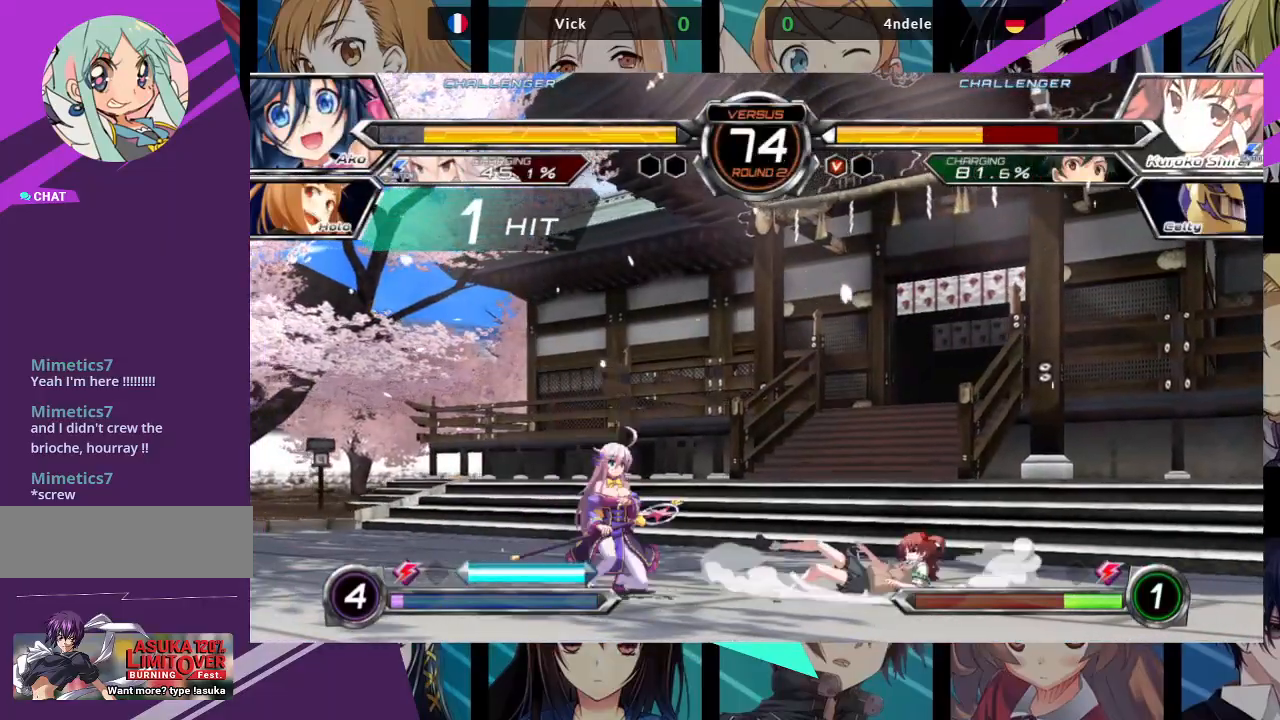
{"dt_ms": 500, "buttons": [], "left_stick": "center", "events": [[17, "left_stick", "right"], [50, "R1", "down"], [83, "left_stick", "center"], [133, "R1", "up"]]}
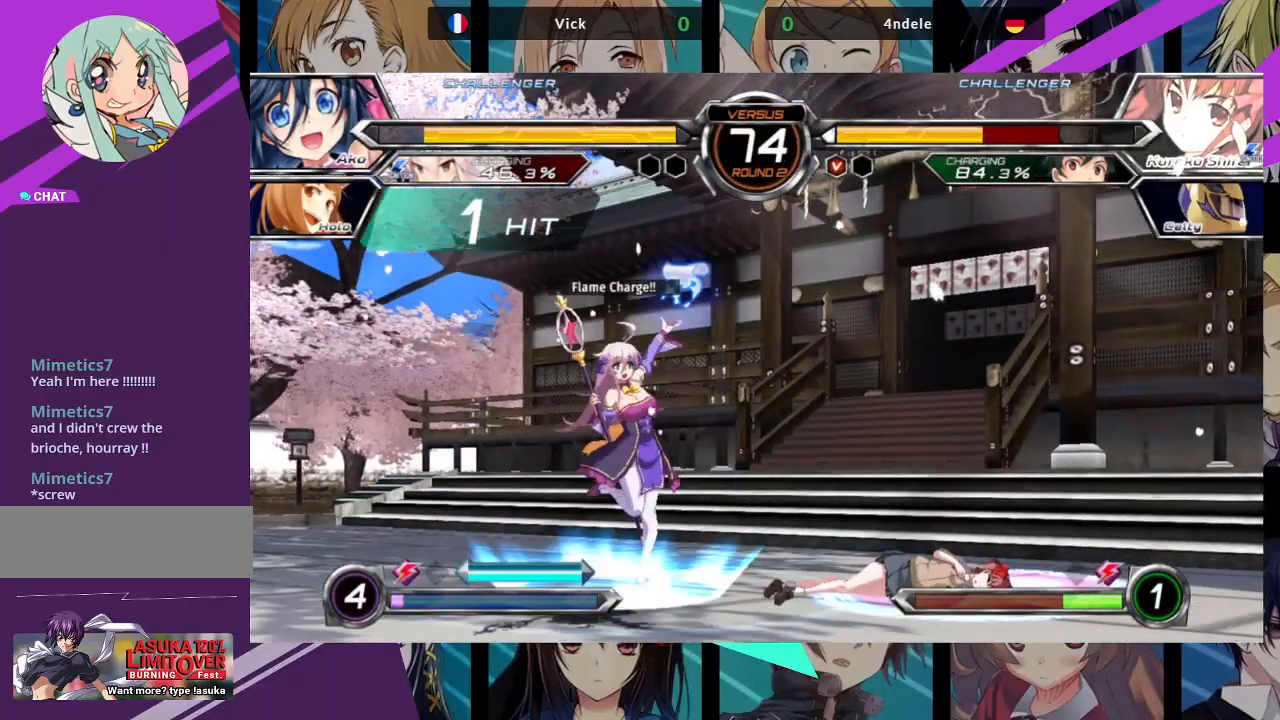
{"dt_ms": 500, "buttons": [], "left_stick": "up-right", "events": [[300, "left_stick", "right"], [417, "left_stick", "up-right"]]}
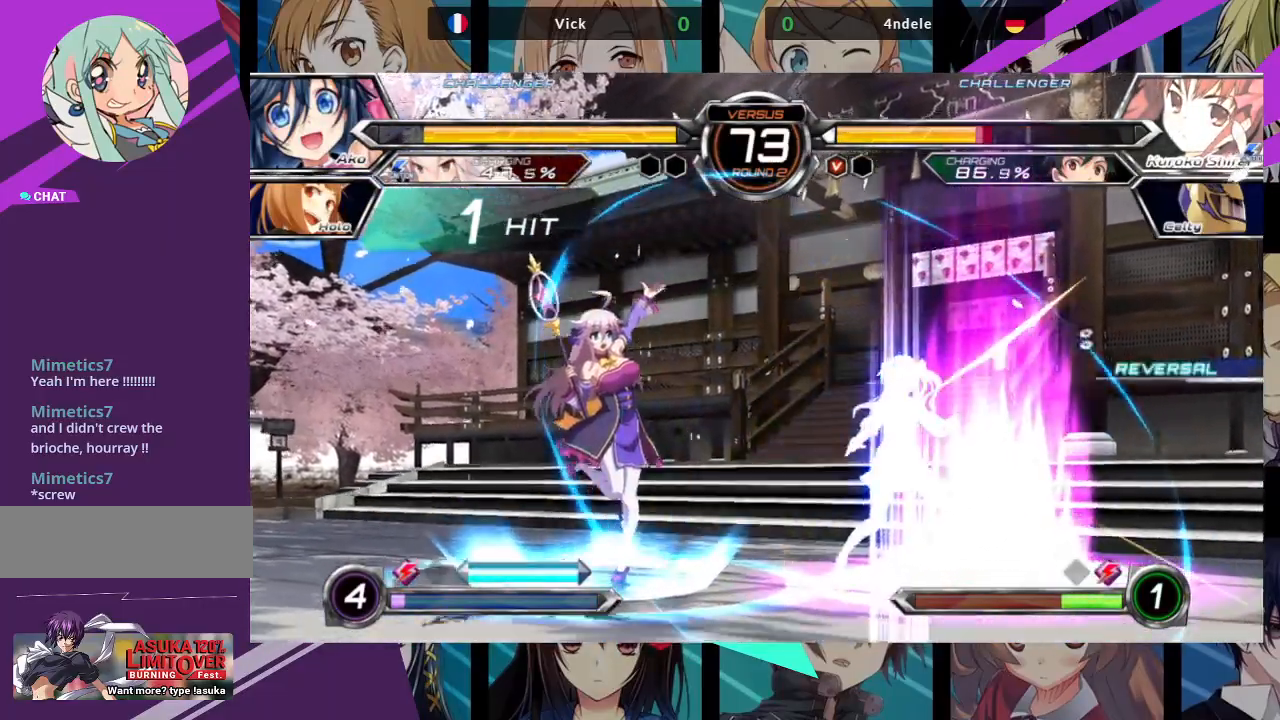
{"dt_ms": 500, "buttons": [], "left_stick": "left", "events": [[300, "R1", "down"], [417, "left_stick", "center"], [433, "R1", "up"], [500, "left_stick", "left"]]}
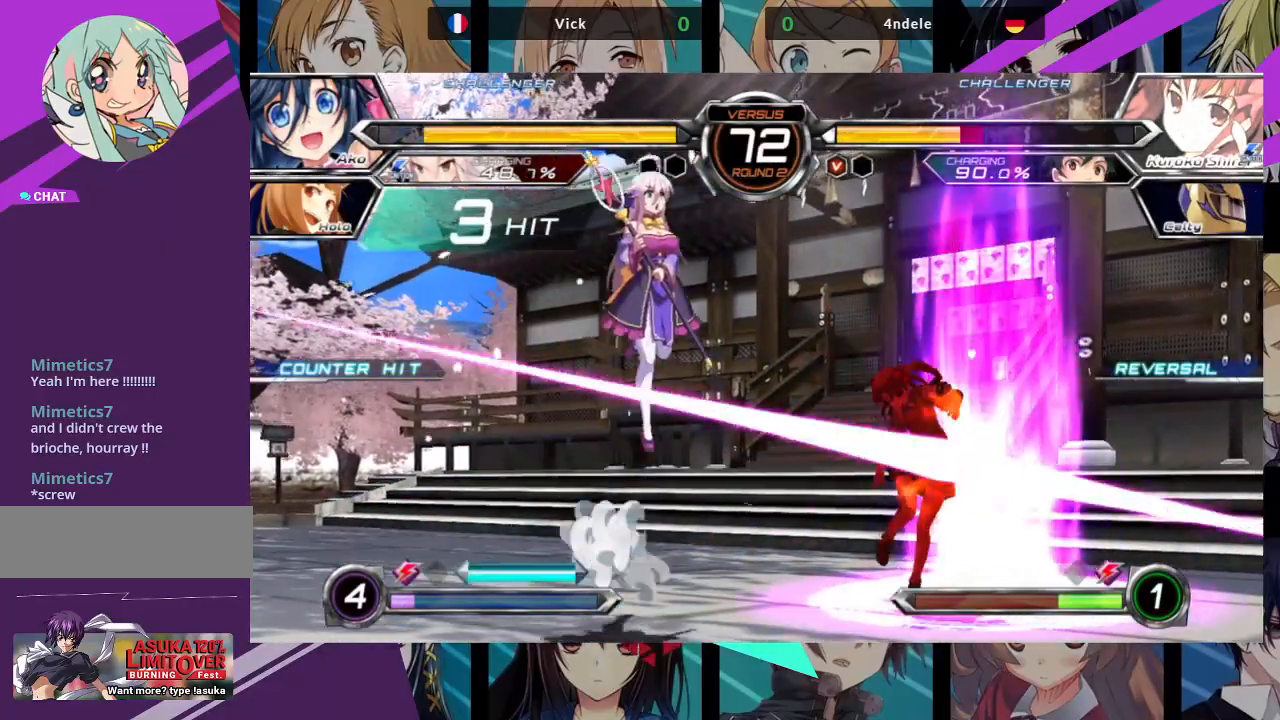
{"dt_ms": 500, "buttons": [], "left_stick": "center", "events": [[250, "left_stick", "center"], [267, "R1", "down"], [350, "R1", "up"]]}
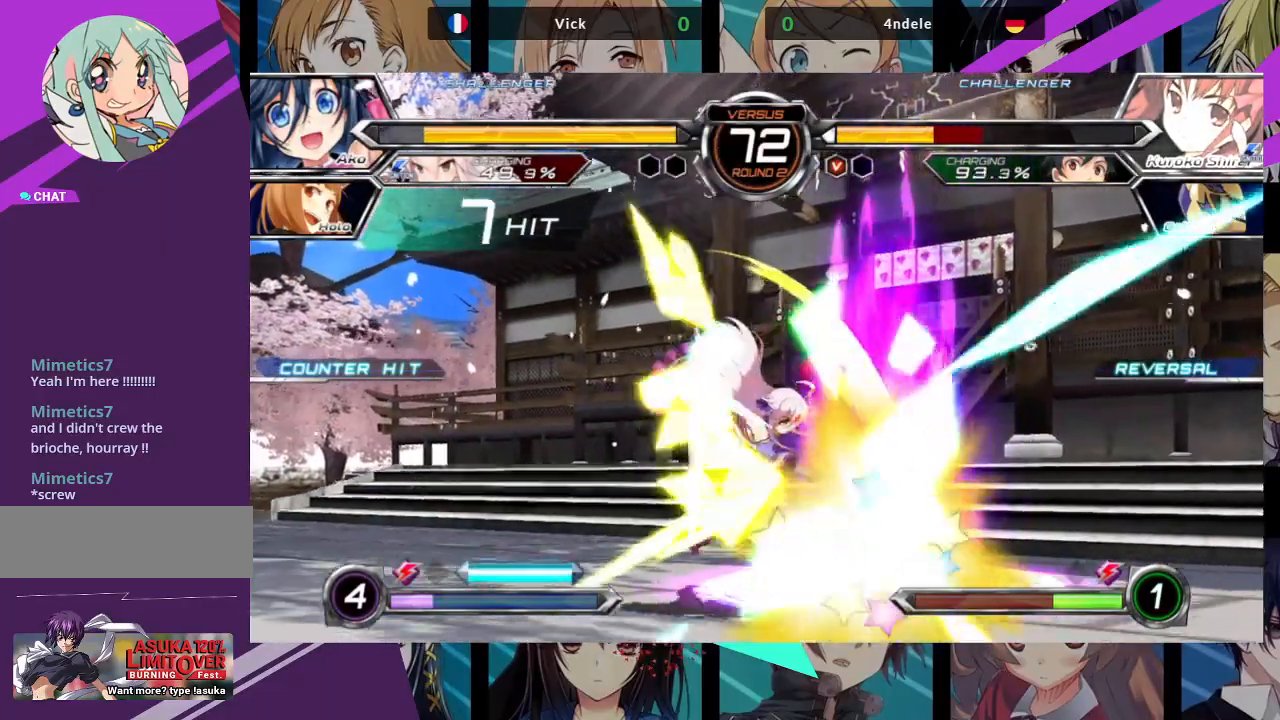
{"dt_ms": 500, "buttons": [], "left_stick": "down-left", "events": [[33, "left_stick", "down-left"], [117, "SQUARE", "down"], [250, "SQUARE", "up"], [333, "SQUARE", "down"], [400, "SQUARE", "up"]]}
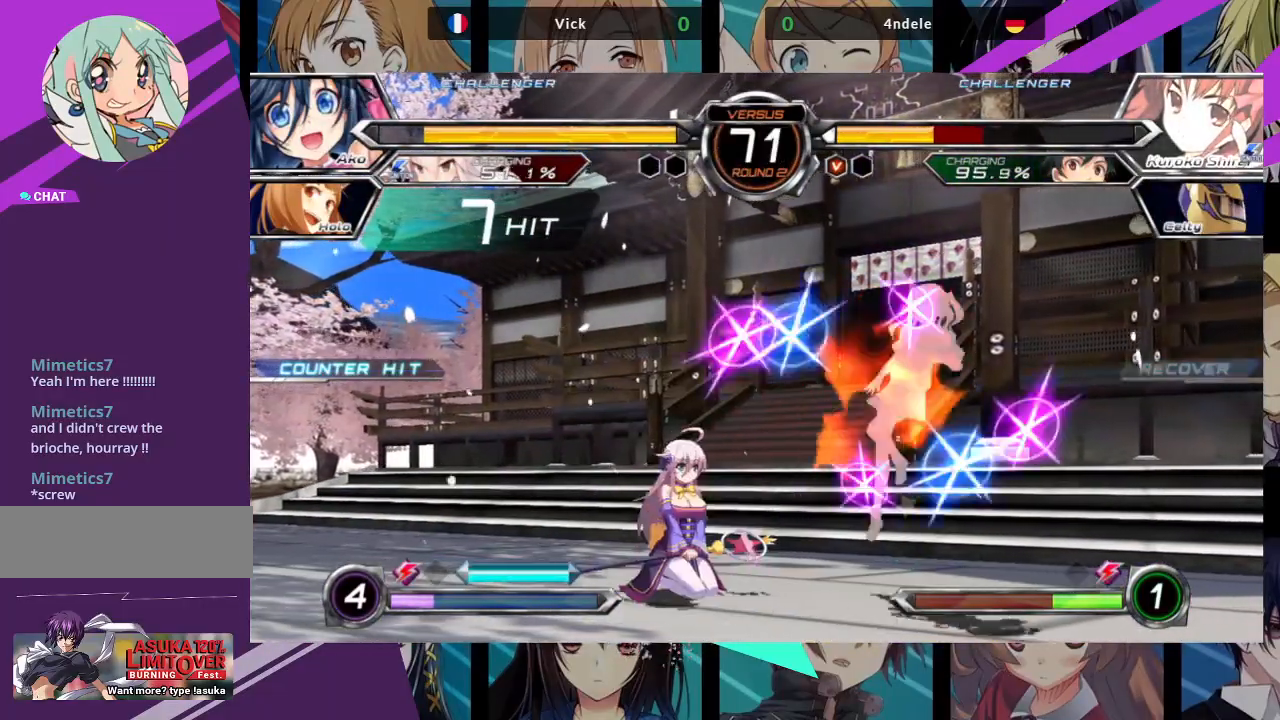
{"dt_ms": 1000, "buttons": [], "left_stick": "down-left"}
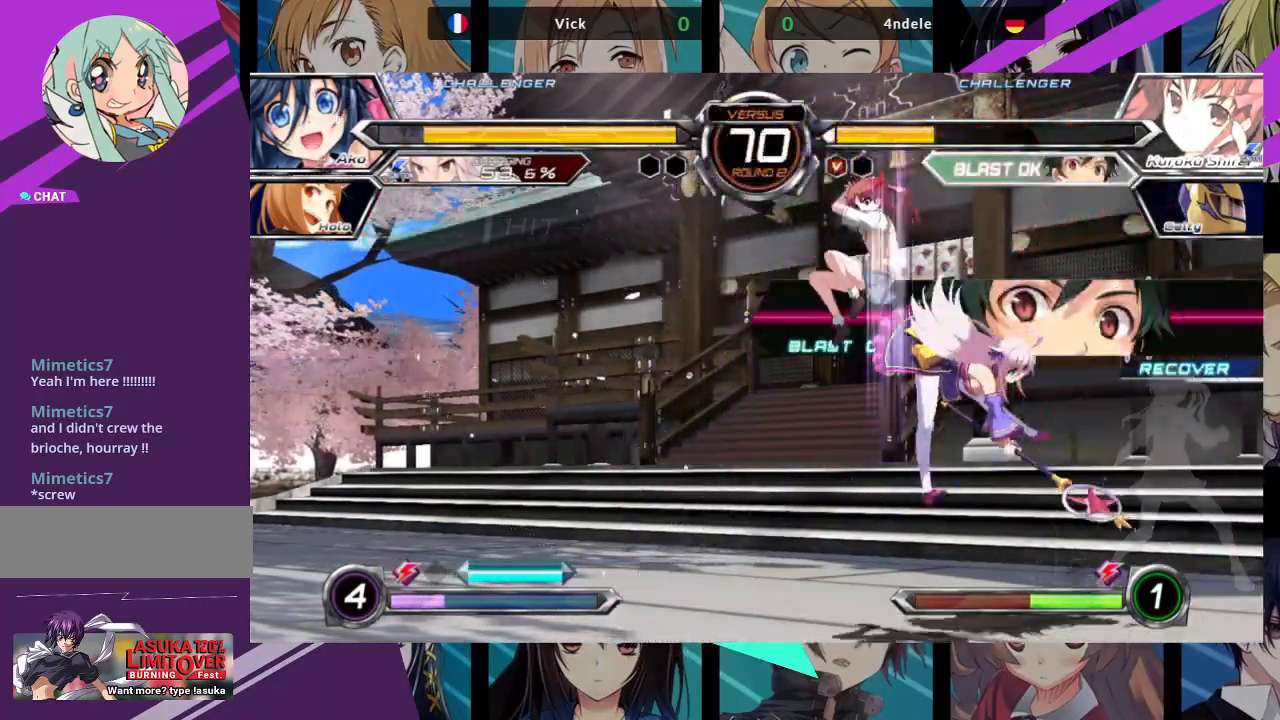
{"dt_ms": 500, "buttons": [], "left_stick": "center", "events": [[67, "TRIANGLE", "down"], [183, "TRIANGLE", "up"], [333, "left_stick", "down-right"], [433, "left_stick", "center"]]}
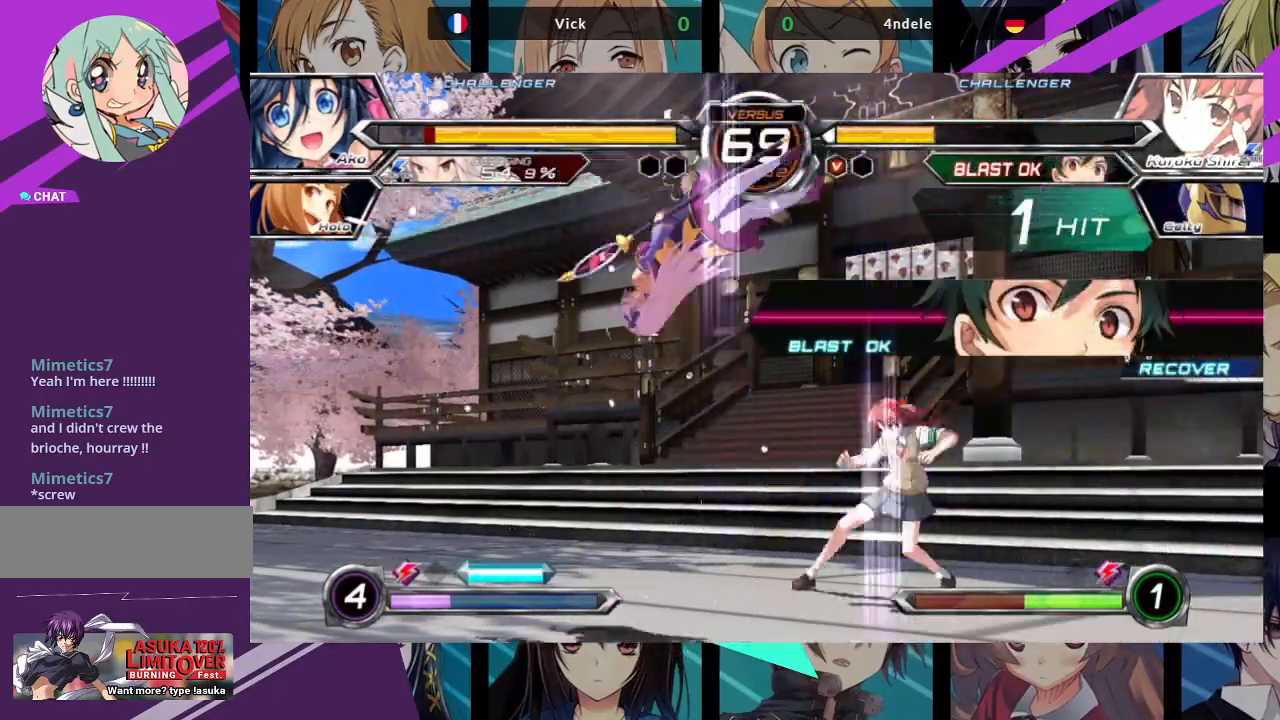
{"dt_ms": 500, "buttons": ["SQUARE"], "left_stick": "center", "events": [[150, "SQUARE", "down"], [150, "left_stick", "left"], [367, "left_stick", "center"]]}
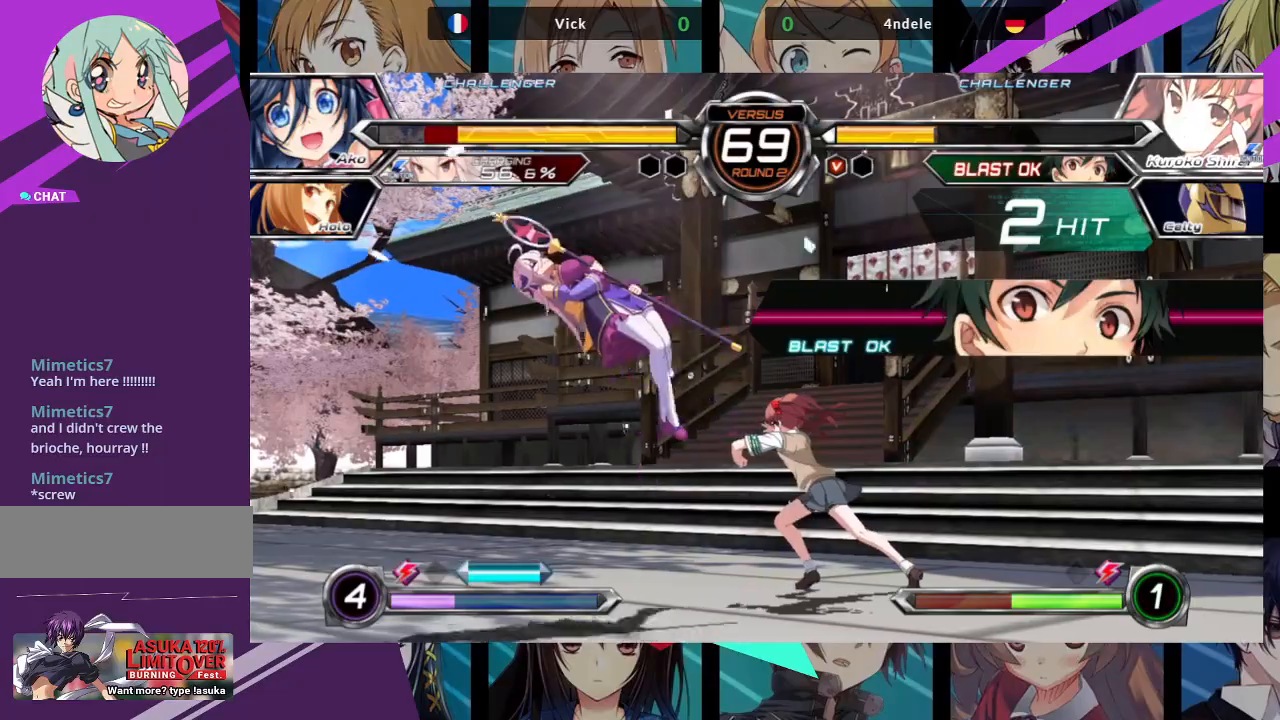
{"dt_ms": 500, "buttons": ["SQUARE"], "left_stick": "right", "events": [[50, "left_stick", "right"]]}
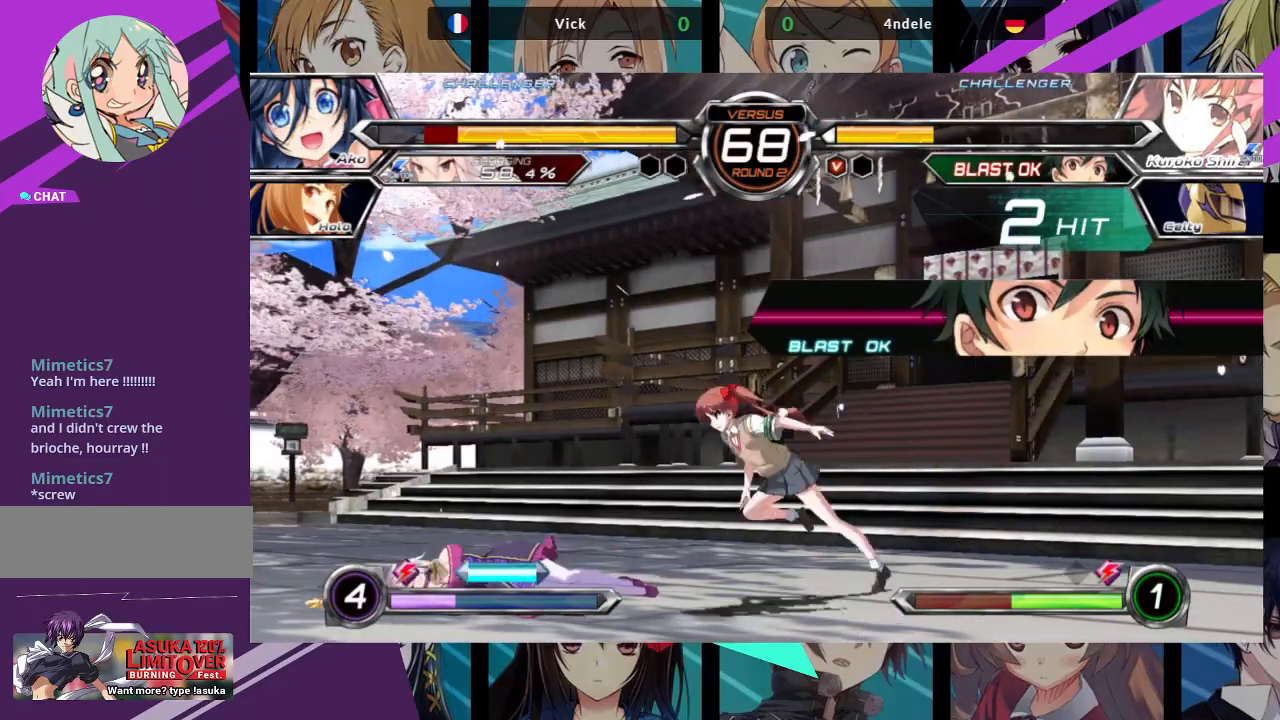
{"dt_ms": 500, "buttons": [], "left_stick": "down", "events": [[150, "left_stick", "center"], [167, "SQUARE", "up"], [267, "left_stick", "down"]]}
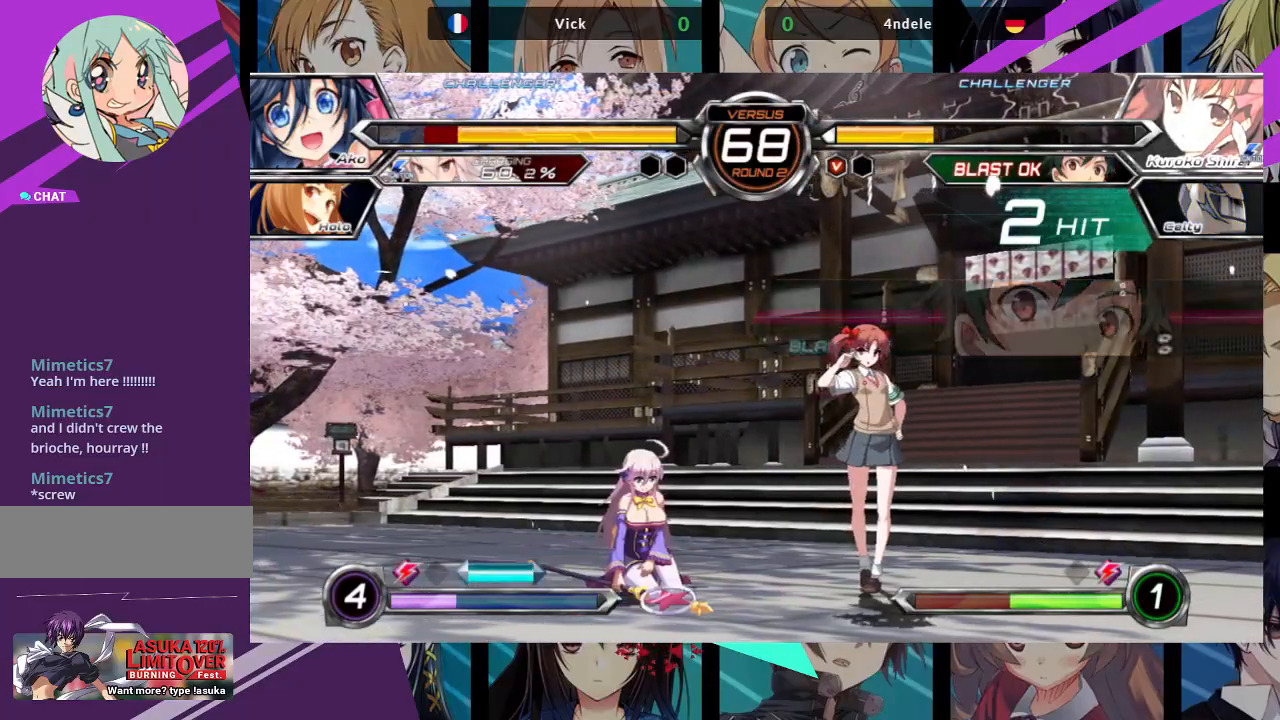
{"dt_ms": 500, "buttons": [], "left_stick": "left", "events": [[133, "left_stick", "down-left"], [217, "SQUARE", "down"], [283, "SQUARE", "up"], [450, "left_stick", "left"]]}
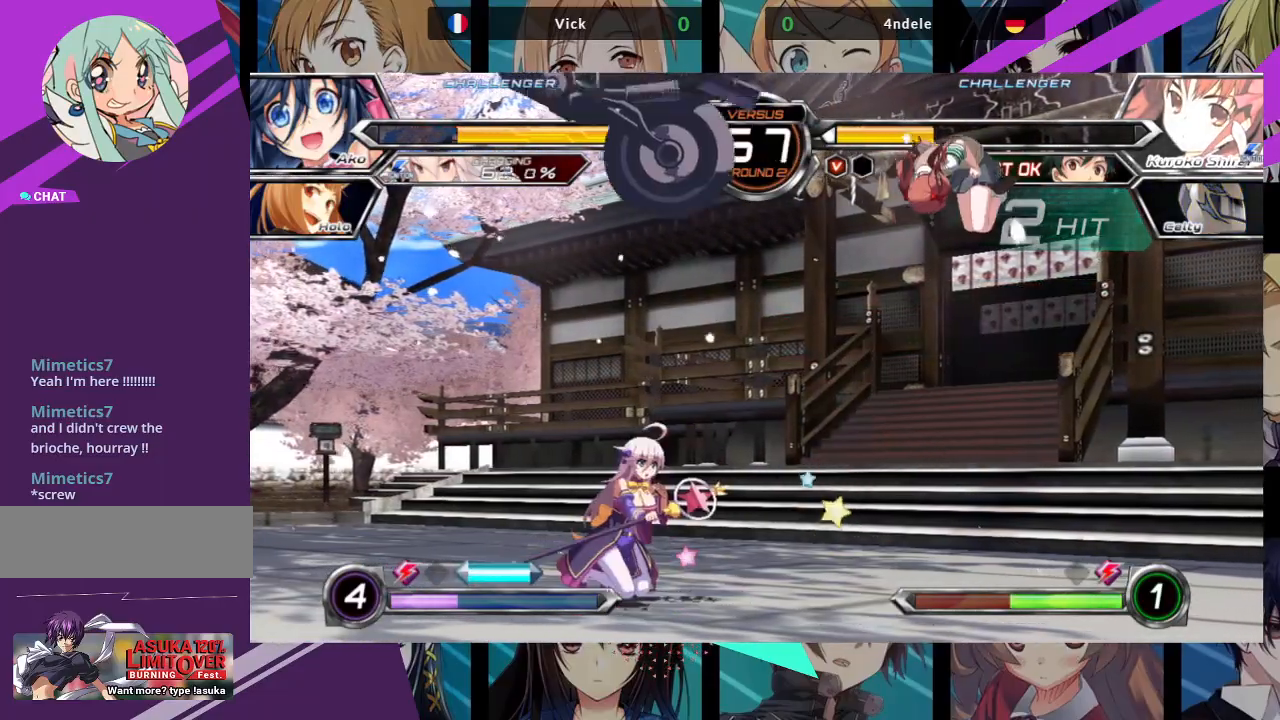
{"dt_ms": 500, "buttons": [], "left_stick": "down-left", "events": [[433, "left_stick", "down-left"]]}
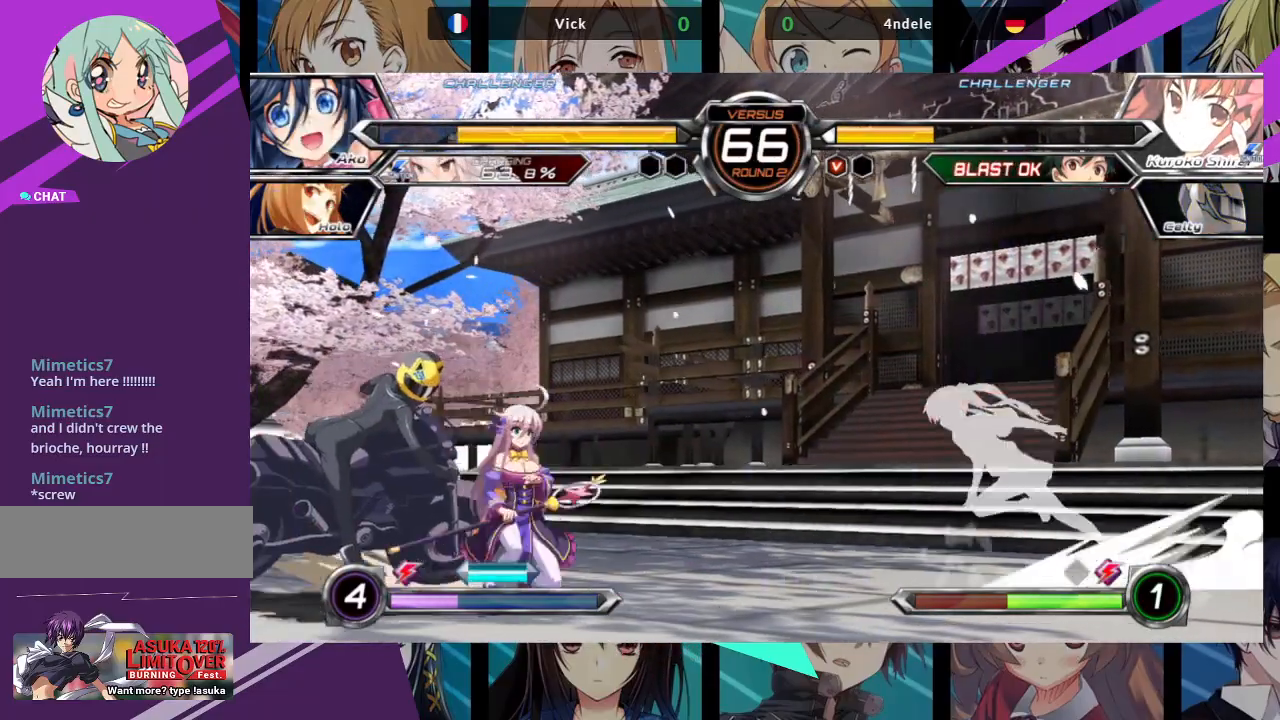
{"dt_ms": 500, "buttons": ["SQUARE", "TRIANGLE"], "left_stick": "down-left", "events": [[433, "SQUARE", "down"], [433, "TRIANGLE", "down"]]}
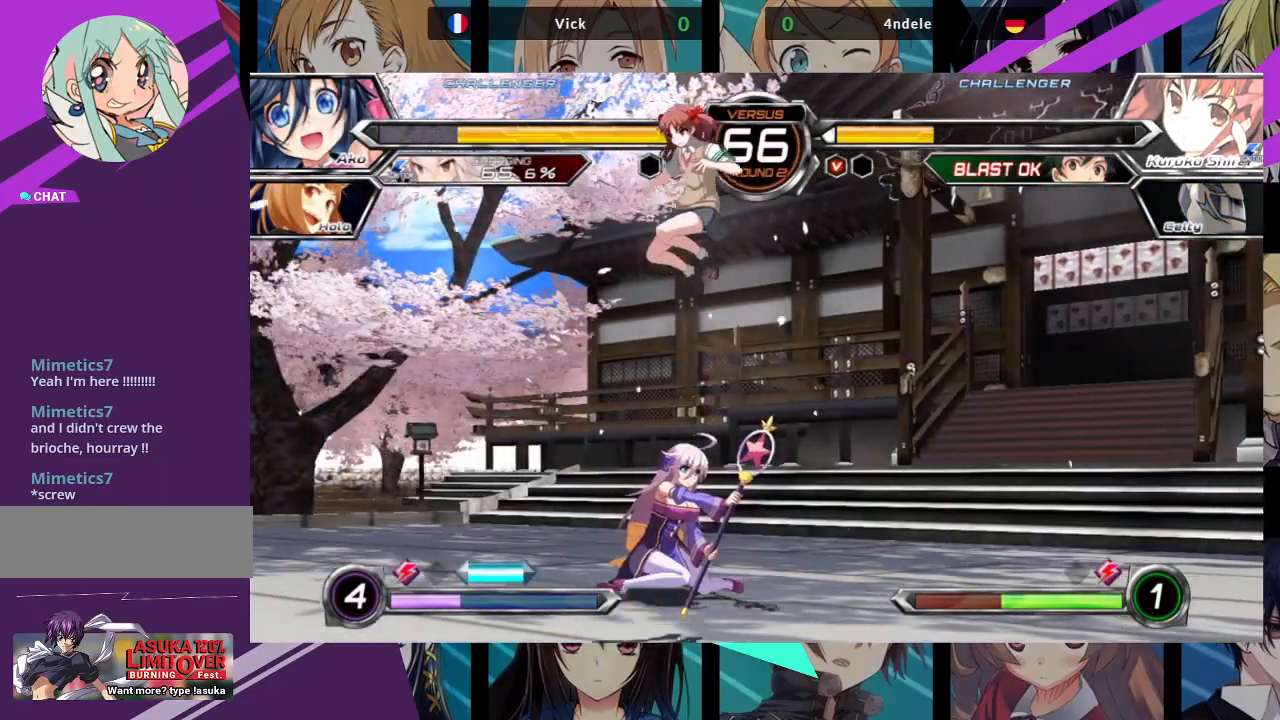
{"dt_ms": 1000, "buttons": ["SQUARE", "TRIANGLE", "R1"], "left_stick": "down-right"}
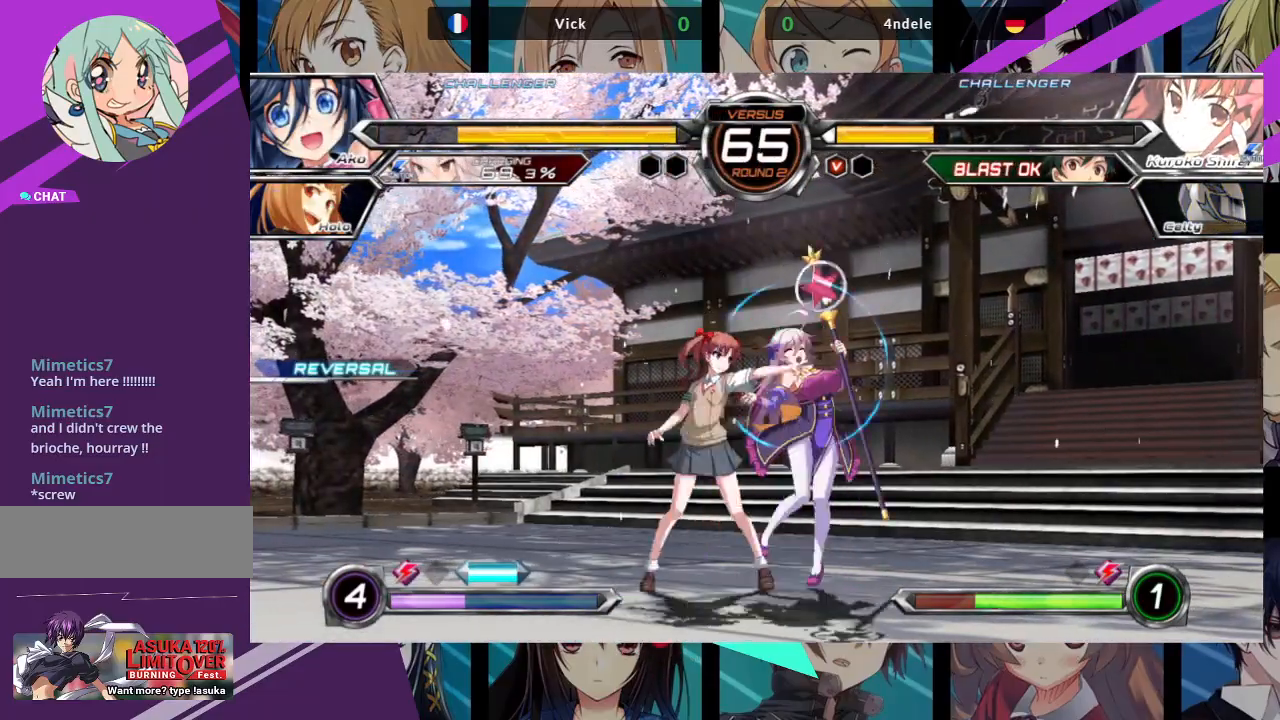
{"dt_ms": 500, "buttons": [], "left_stick": "down-right", "events": [[33, "R1", "up"], [33, "TRIANGLE", "up"], [50, "SQUARE", "up"]]}